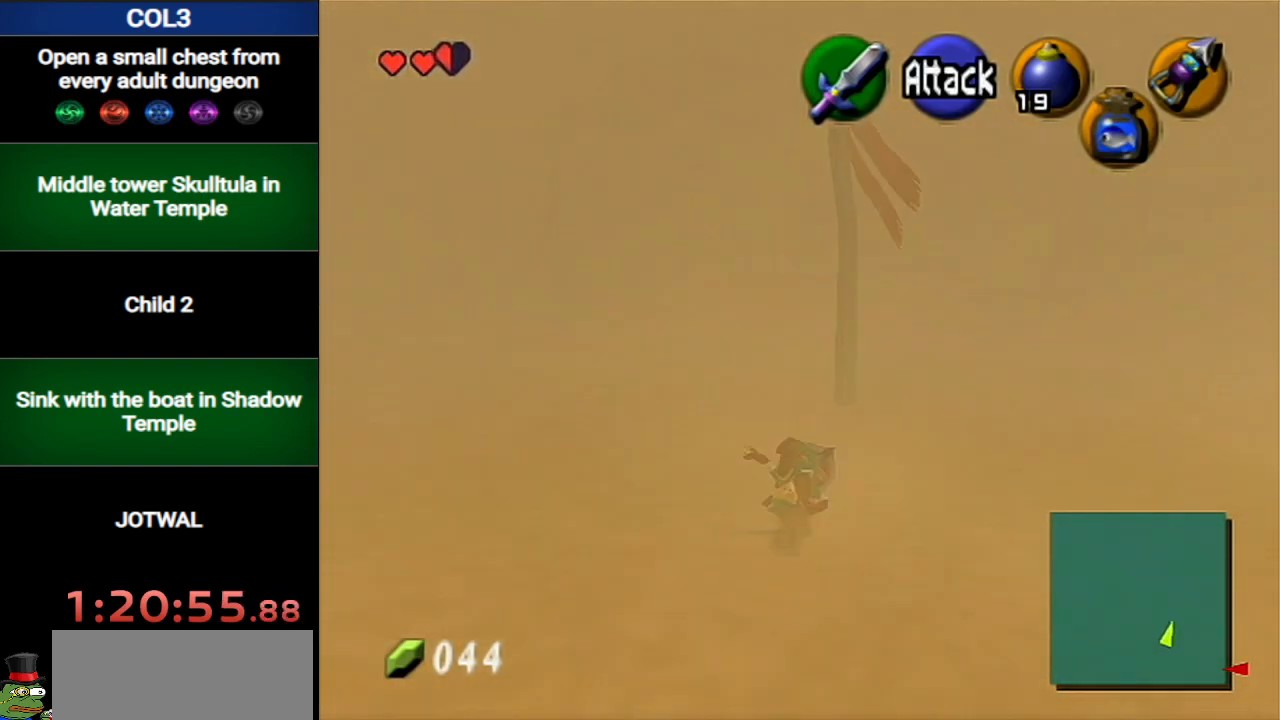
Gameplay with a controller (Nintendo layout); each line is a JSON object with the inputs held at the frame after it. "events" lists button and stick changes between this image and that frame as [ms after this image, input, new state], when the widget could be followed in between. Not read: L3 R3 START.
{"buttons": [], "left_stick": "up", "right_stick": "center", "events": []}
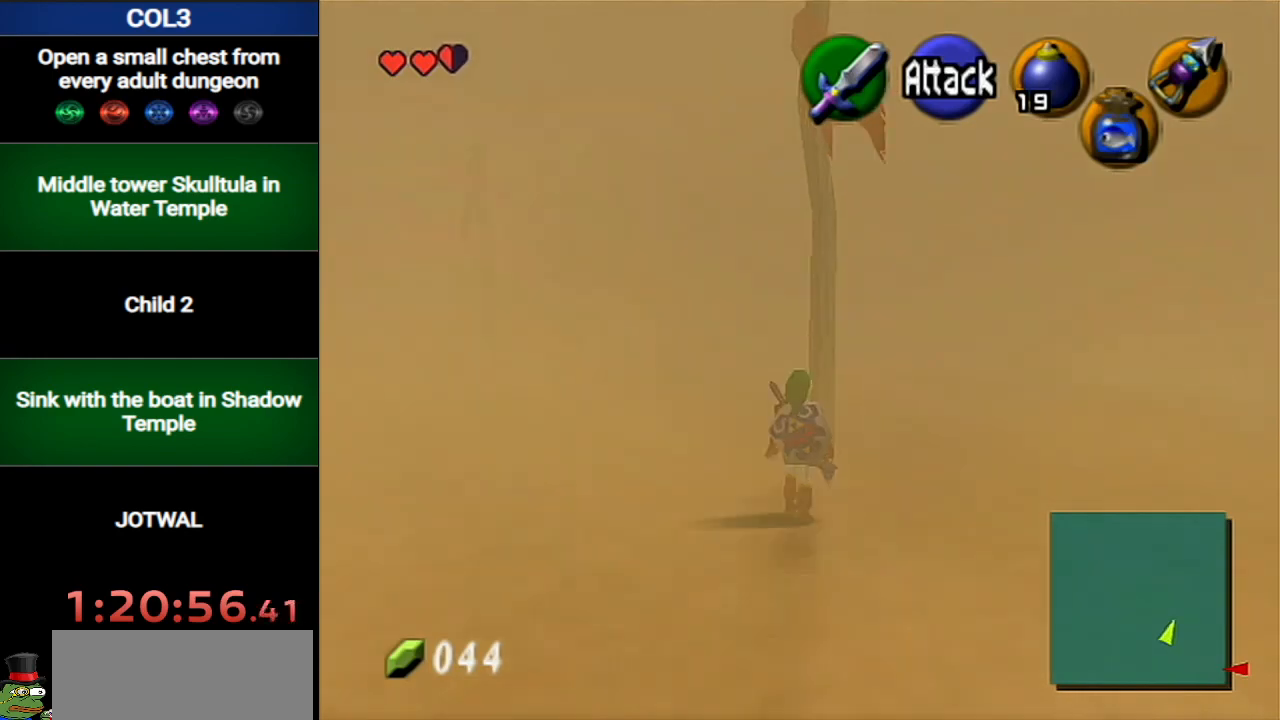
{"buttons": [], "left_stick": "up", "right_stick": "center", "events": [[184, "left_stick", "up-left"], [250, "A", "down"], [284, "L1", "down"], [434, "L1", "up"], [467, "left_stick", "up"], [501, "A", "up"]]}
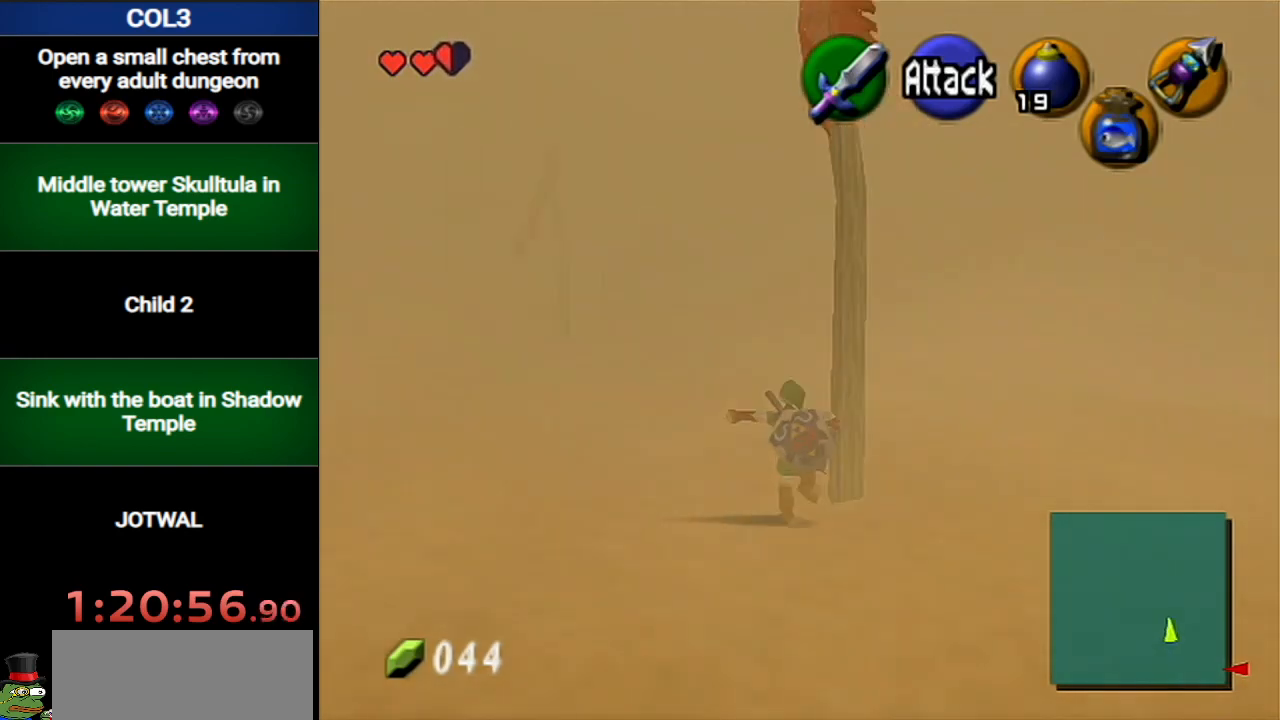
{"buttons": [], "left_stick": "up", "right_stick": "center", "events": []}
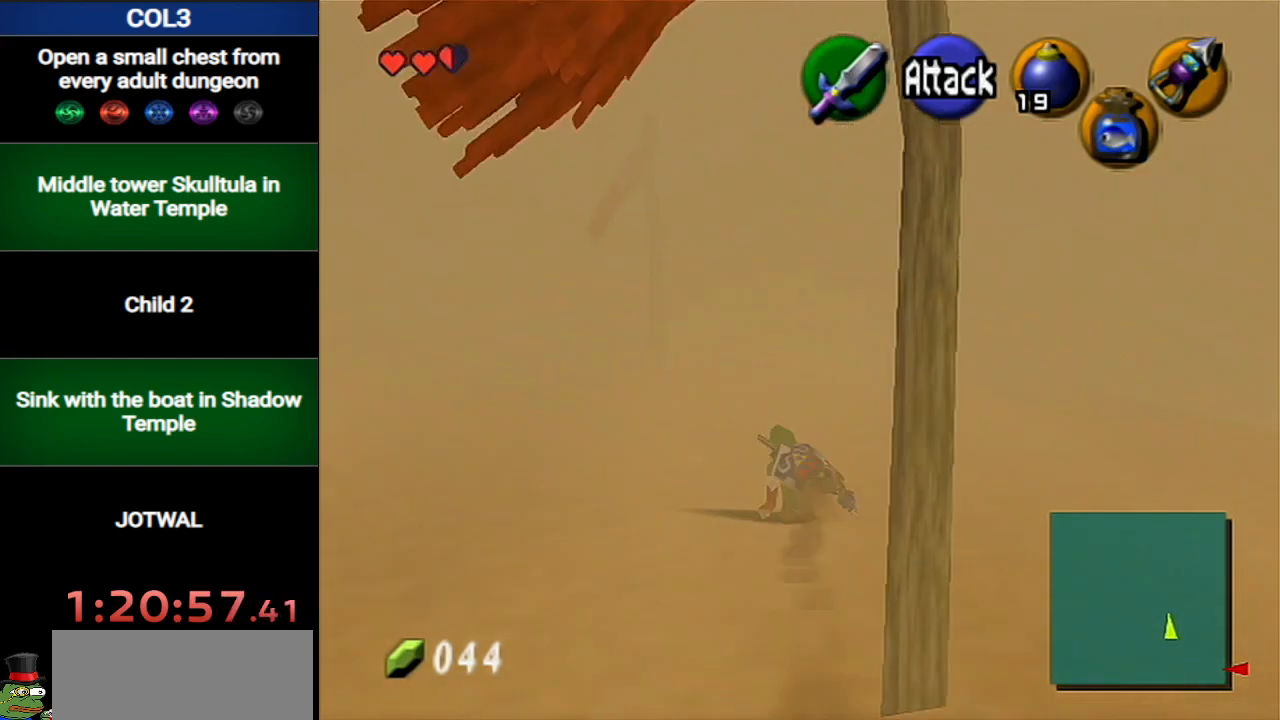
{"buttons": [], "left_stick": "up", "right_stick": "center", "events": [[317, "left_stick", "up-left"], [467, "left_stick", "up"]]}
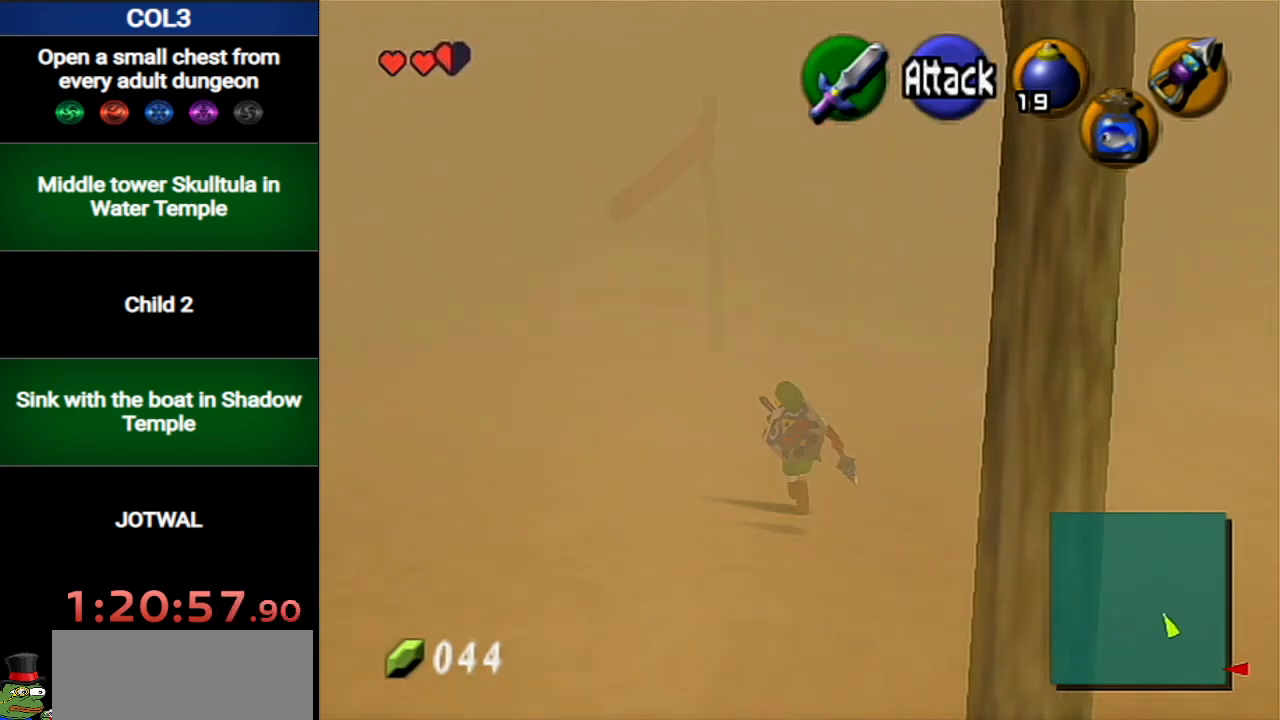
{"buttons": ["L1"], "left_stick": "down", "right_stick": "center", "events": [[250, "left_stick", "down"], [383, "L1", "down"]]}
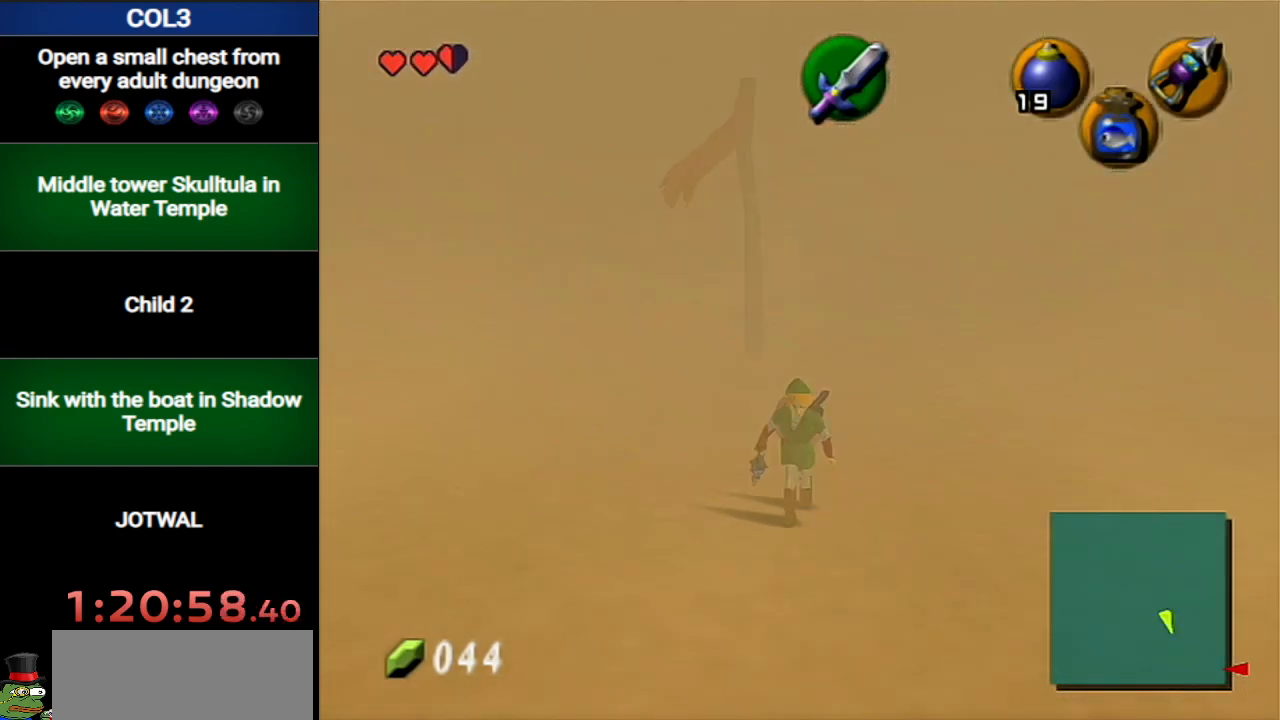
{"buttons": ["L1"], "left_stick": "down", "right_stick": "center", "events": []}
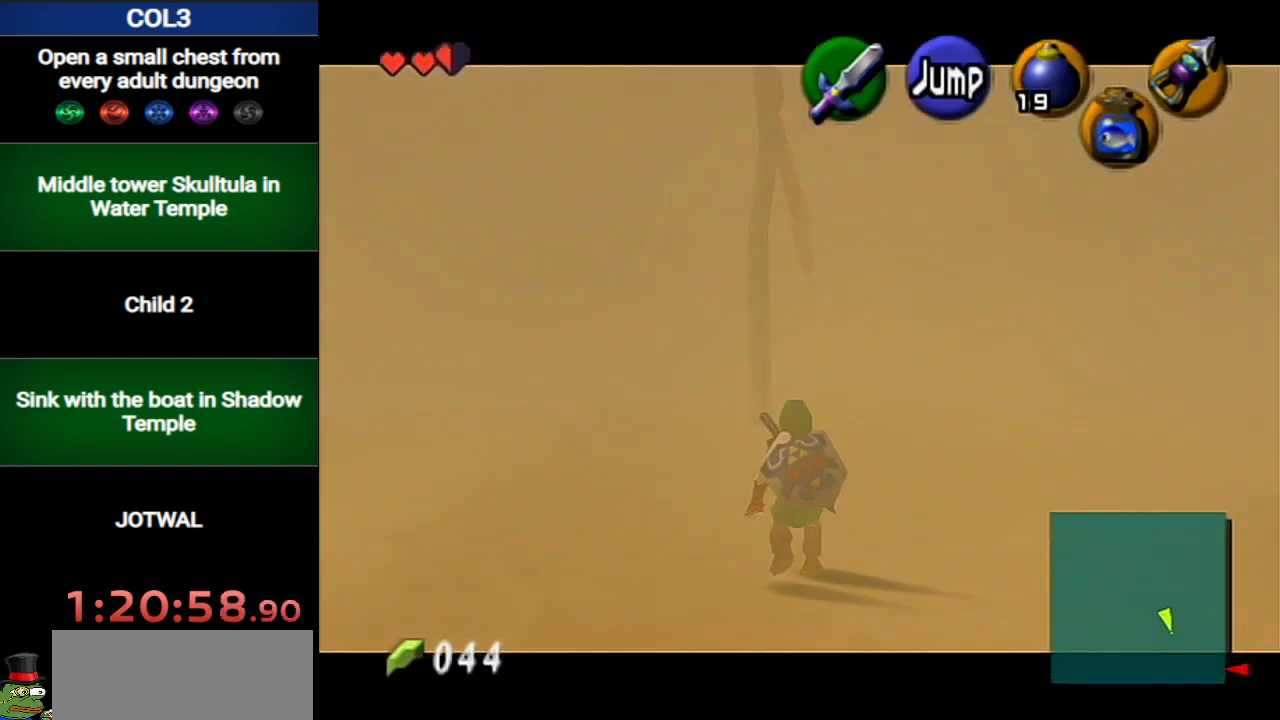
{"buttons": ["L1"], "left_stick": "down", "right_stick": "center", "events": []}
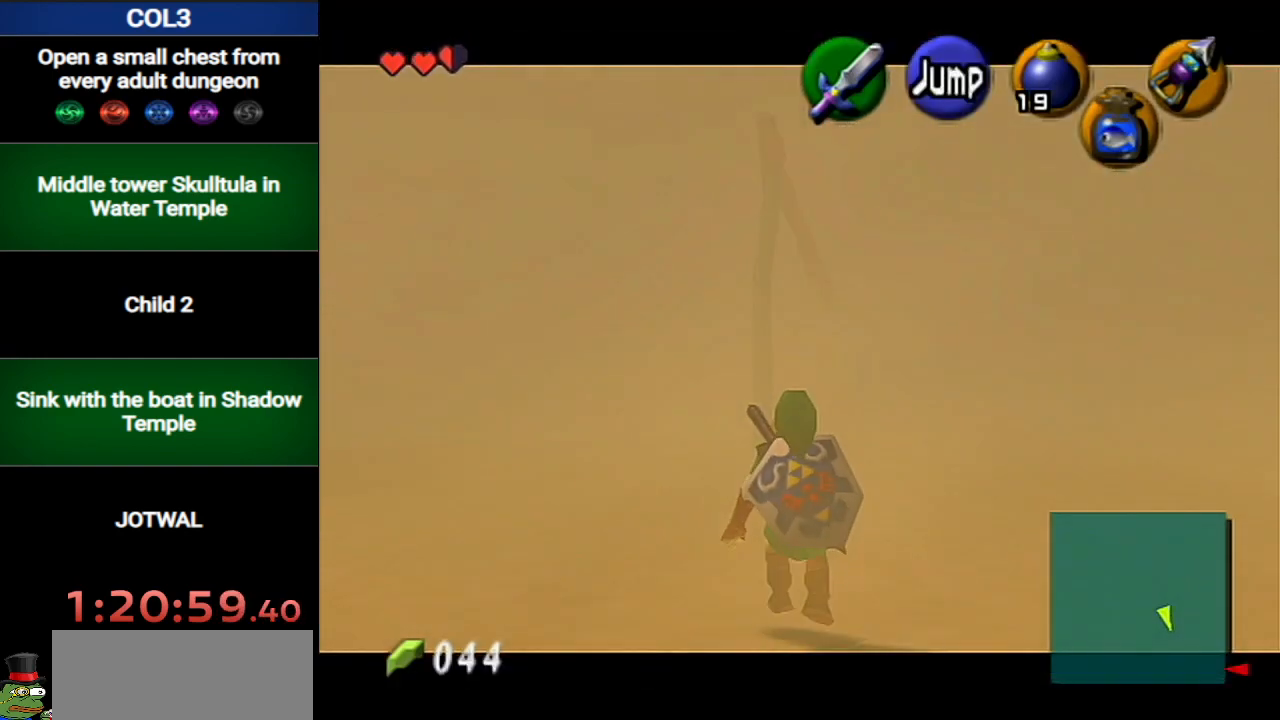
{"buttons": ["L1"], "left_stick": "down", "right_stick": "center", "events": []}
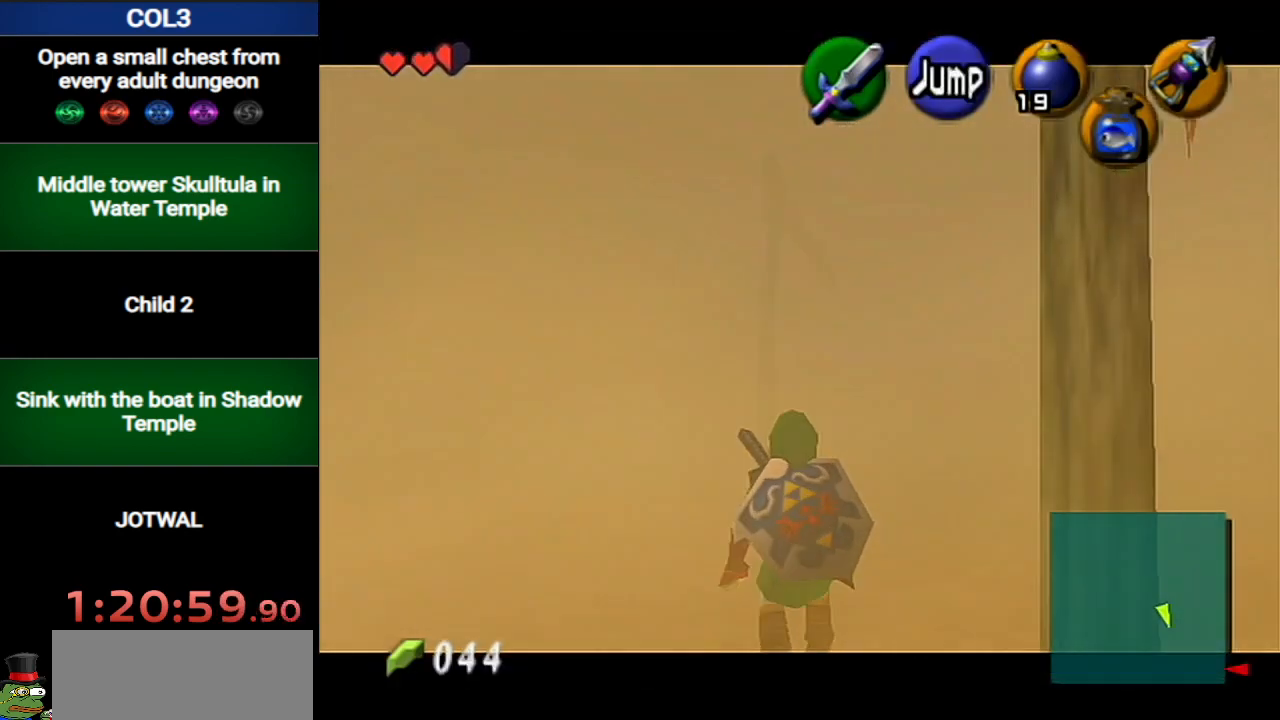
{"buttons": ["L1"], "left_stick": "down", "right_stick": "center", "events": []}
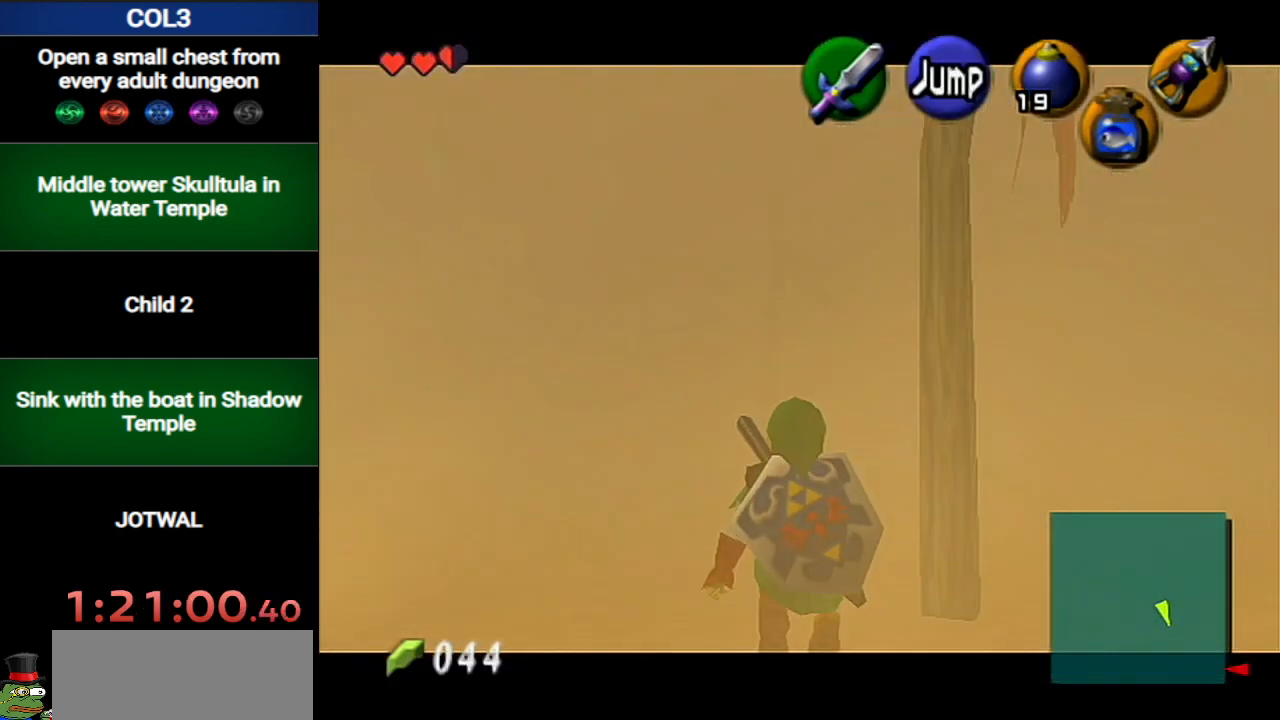
{"buttons": ["L1"], "left_stick": "down", "right_stick": "center", "events": []}
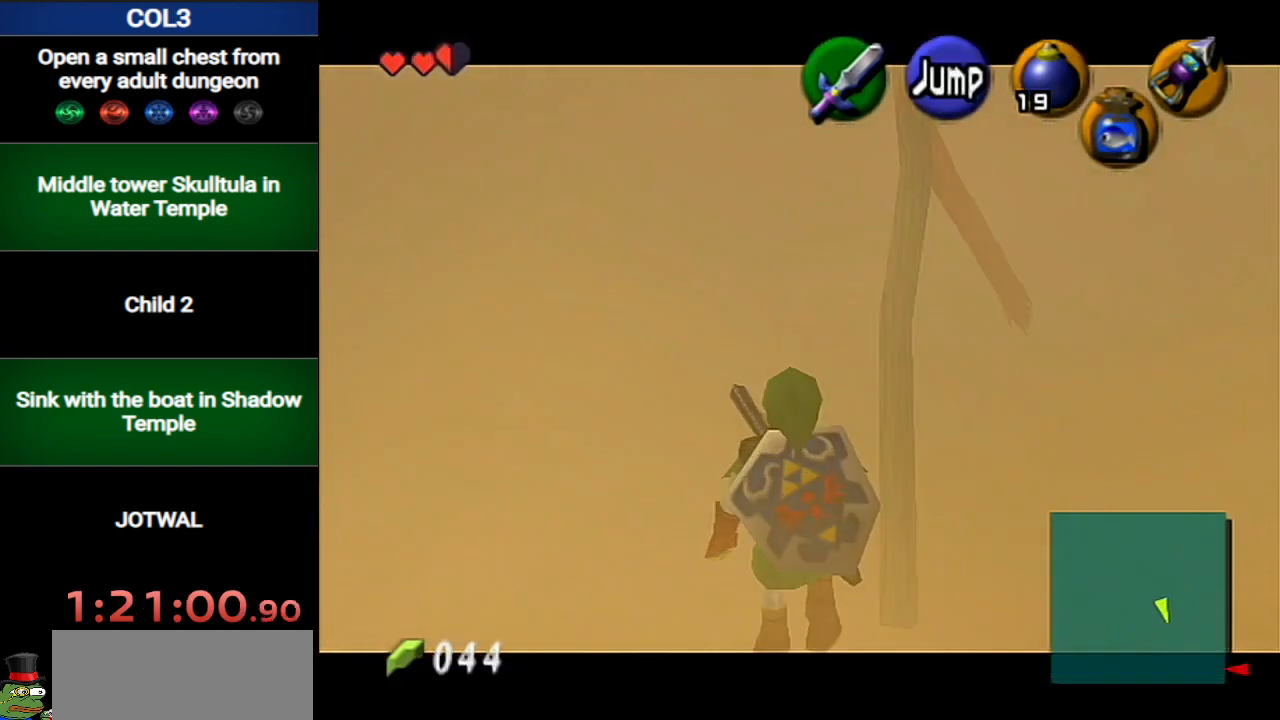
{"buttons": ["L1"], "left_stick": "down", "right_stick": "center", "events": [[66, "R1", "down"], [166, "R1", "up"], [317, "R1", "down"], [433, "R1", "up"]]}
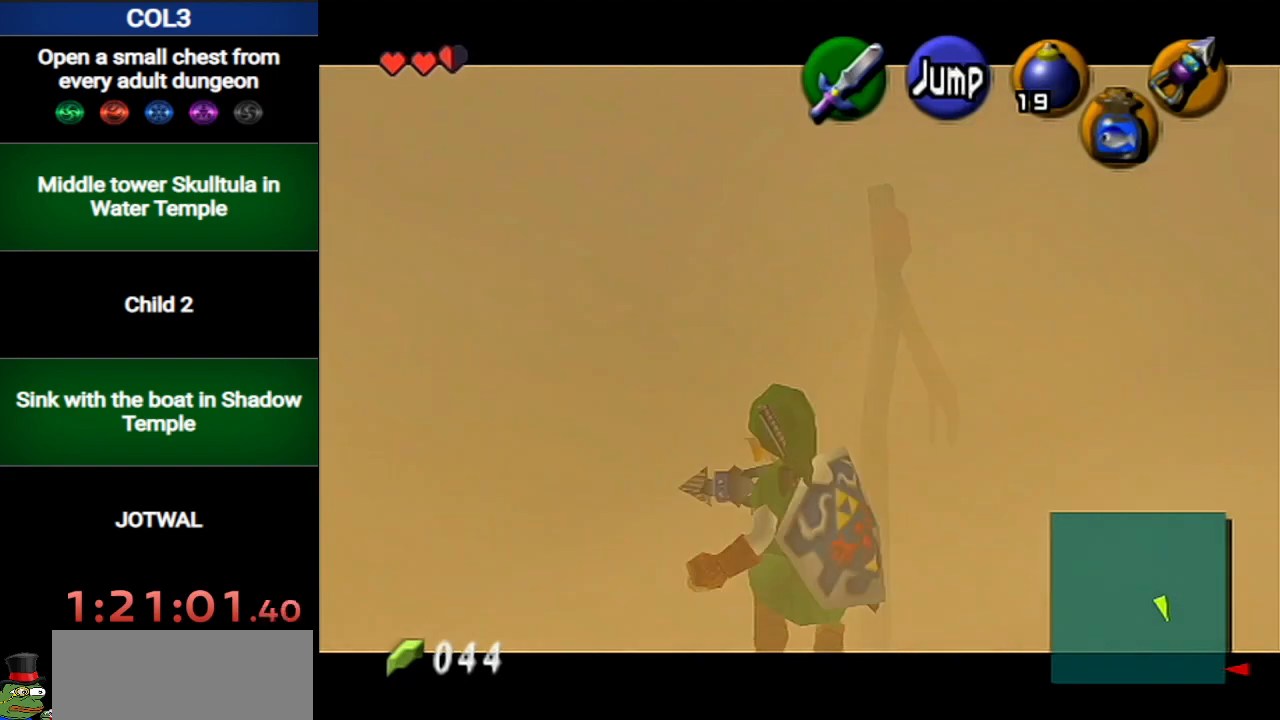
{"buttons": ["L1"], "left_stick": "down", "right_stick": "center", "events": []}
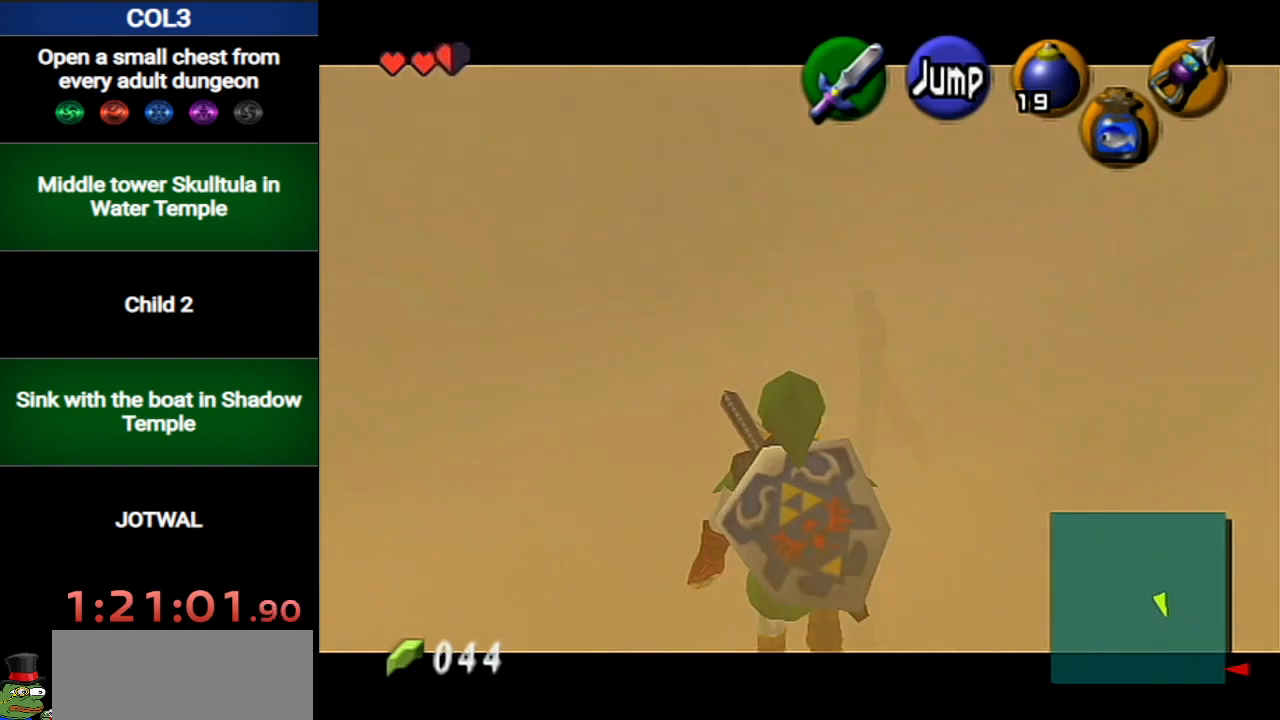
{"buttons": ["L1"], "left_stick": "down", "right_stick": "center", "events": []}
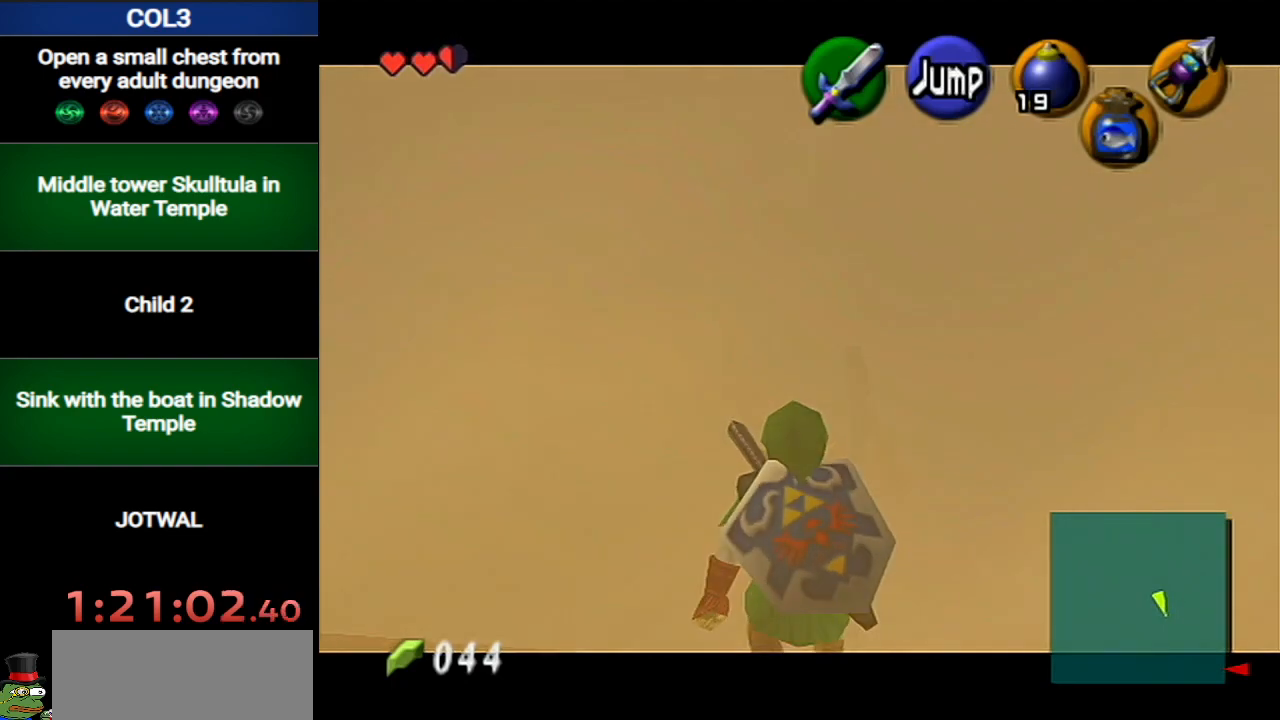
{"buttons": ["L1"], "left_stick": "down", "right_stick": "center", "events": []}
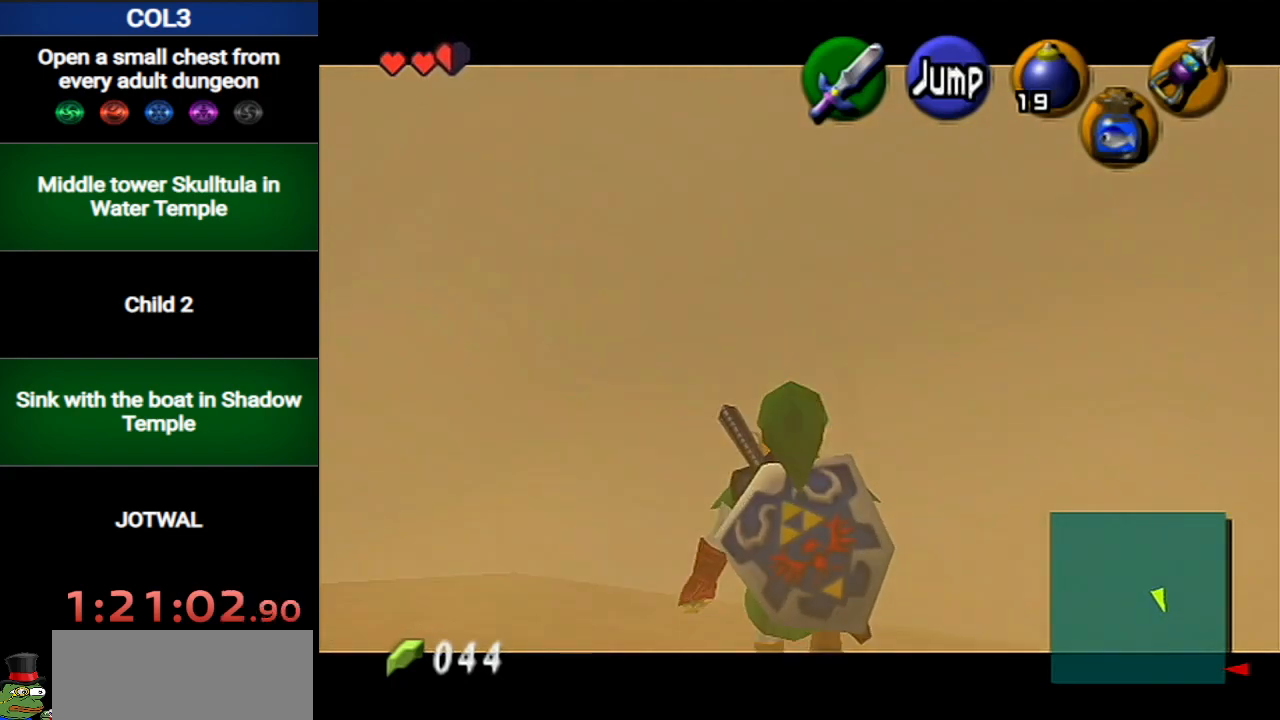
{"buttons": ["L1"], "left_stick": "down", "right_stick": "center", "events": []}
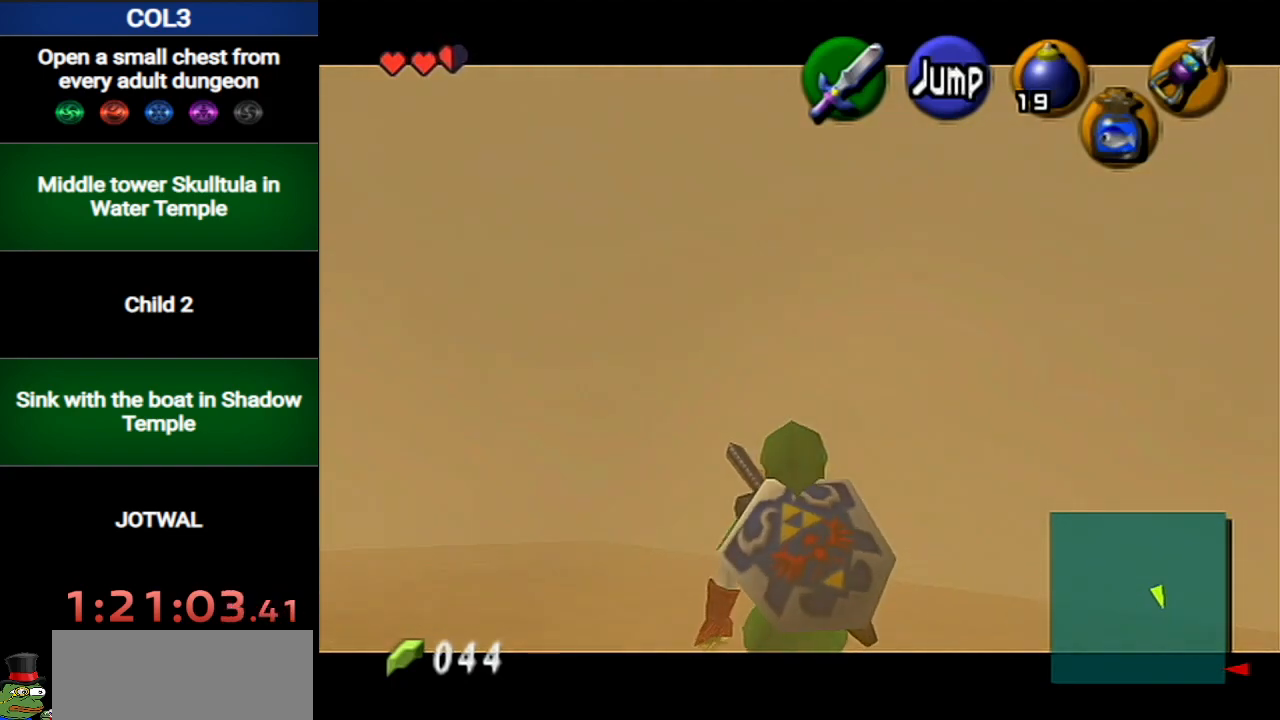
{"buttons": ["L1"], "left_stick": "down", "right_stick": "center", "events": []}
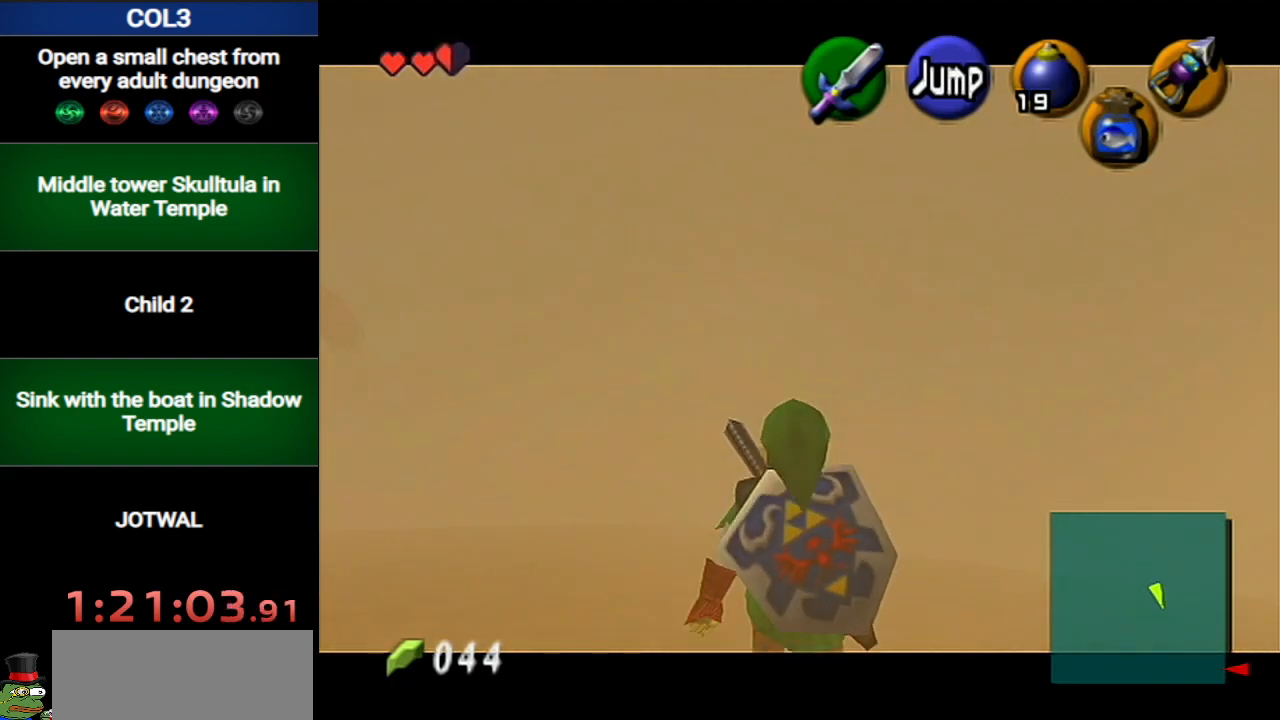
{"buttons": ["L1"], "left_stick": "down", "right_stick": "center", "events": []}
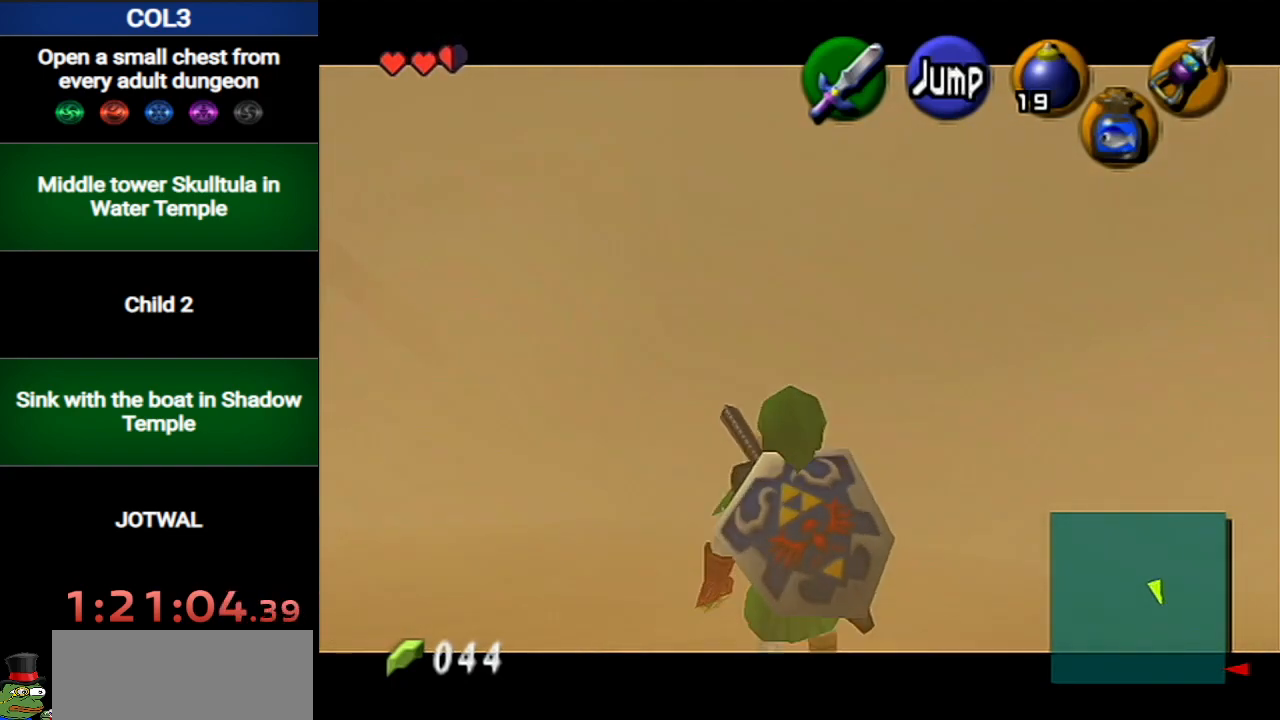
{"buttons": ["L1"], "left_stick": "down", "right_stick": "center", "events": []}
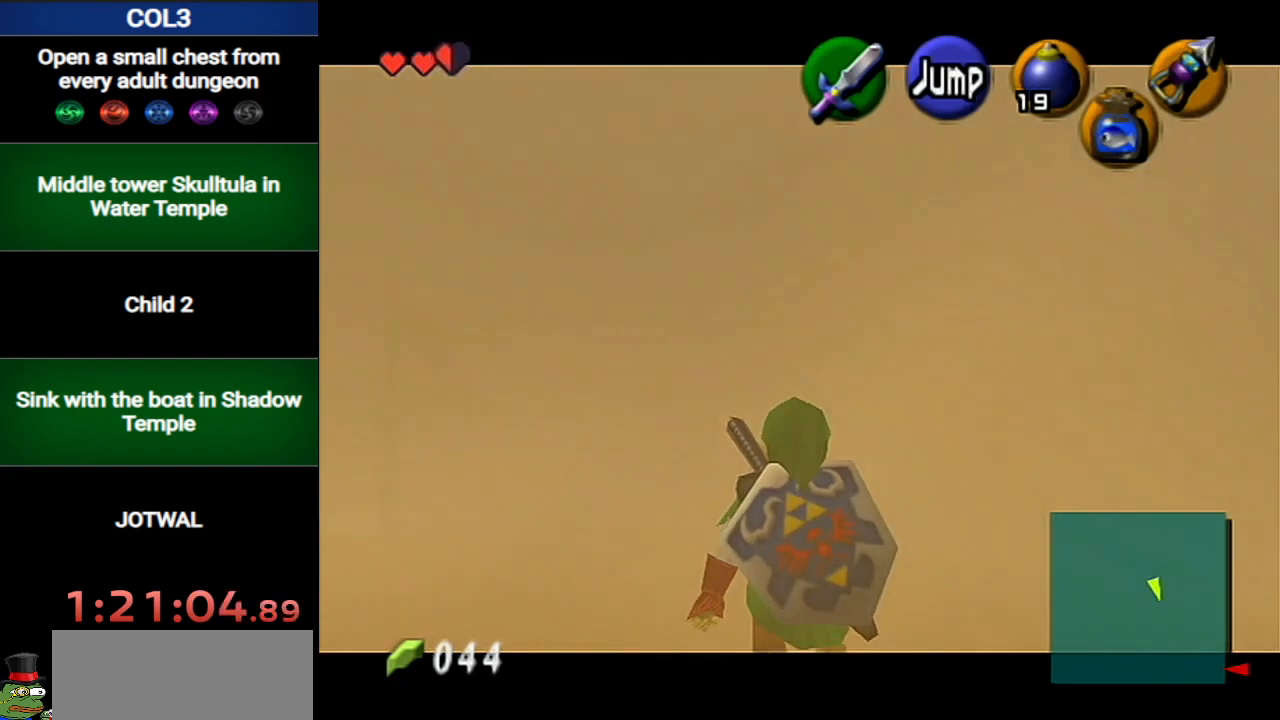
{"buttons": ["L1"], "left_stick": "down", "right_stick": "center", "events": []}
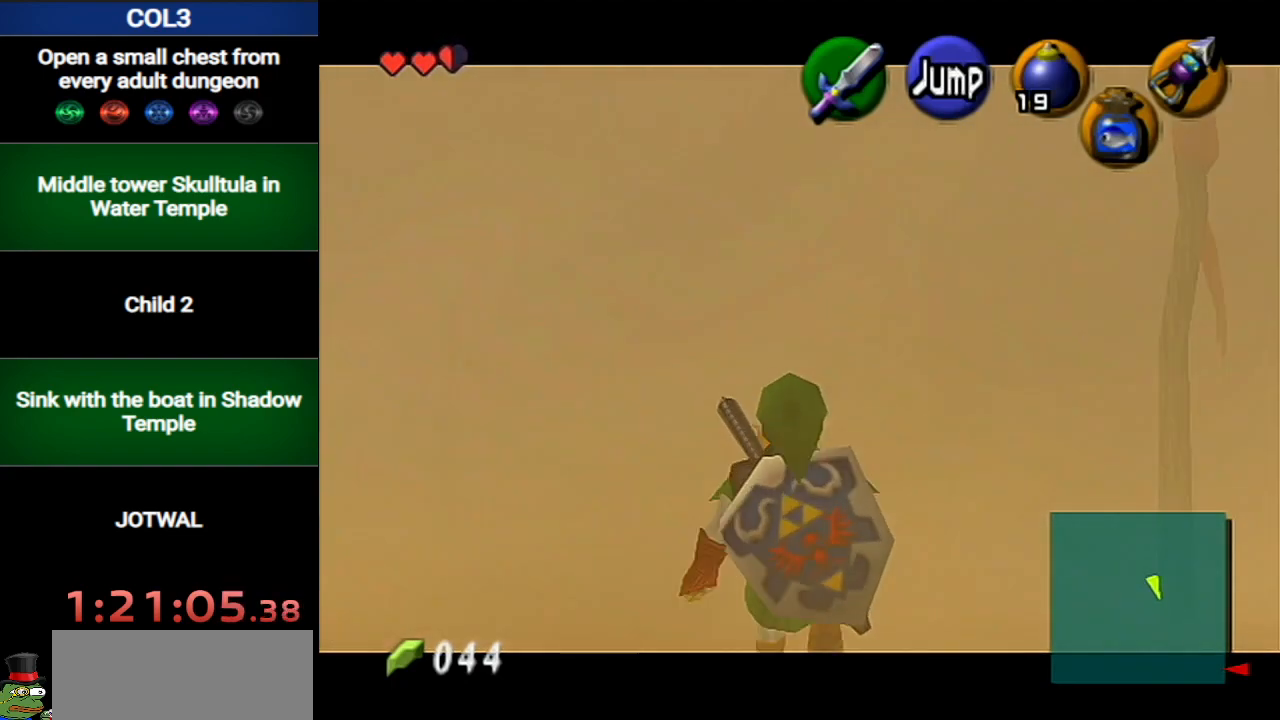
{"buttons": ["L1"], "left_stick": "down", "right_stick": "center", "events": []}
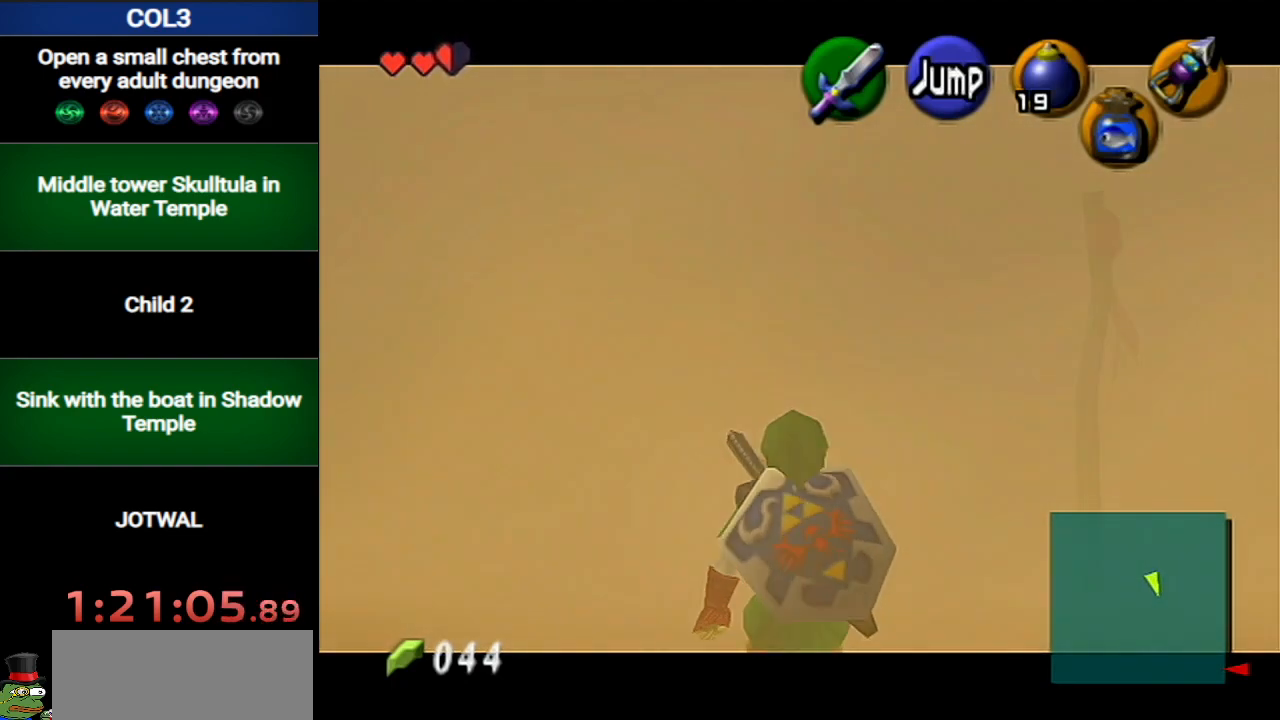
{"buttons": ["L1"], "left_stick": "down", "right_stick": "center", "events": []}
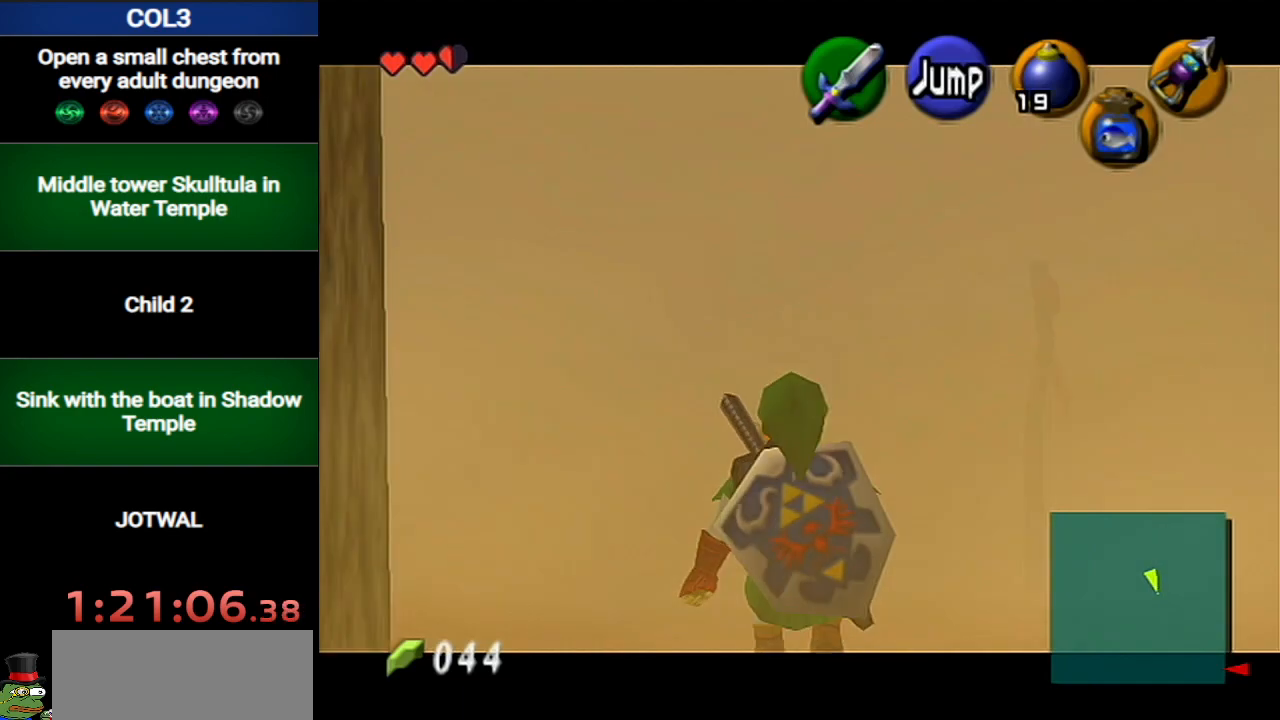
{"buttons": ["L1"], "left_stick": "down", "right_stick": "center", "events": []}
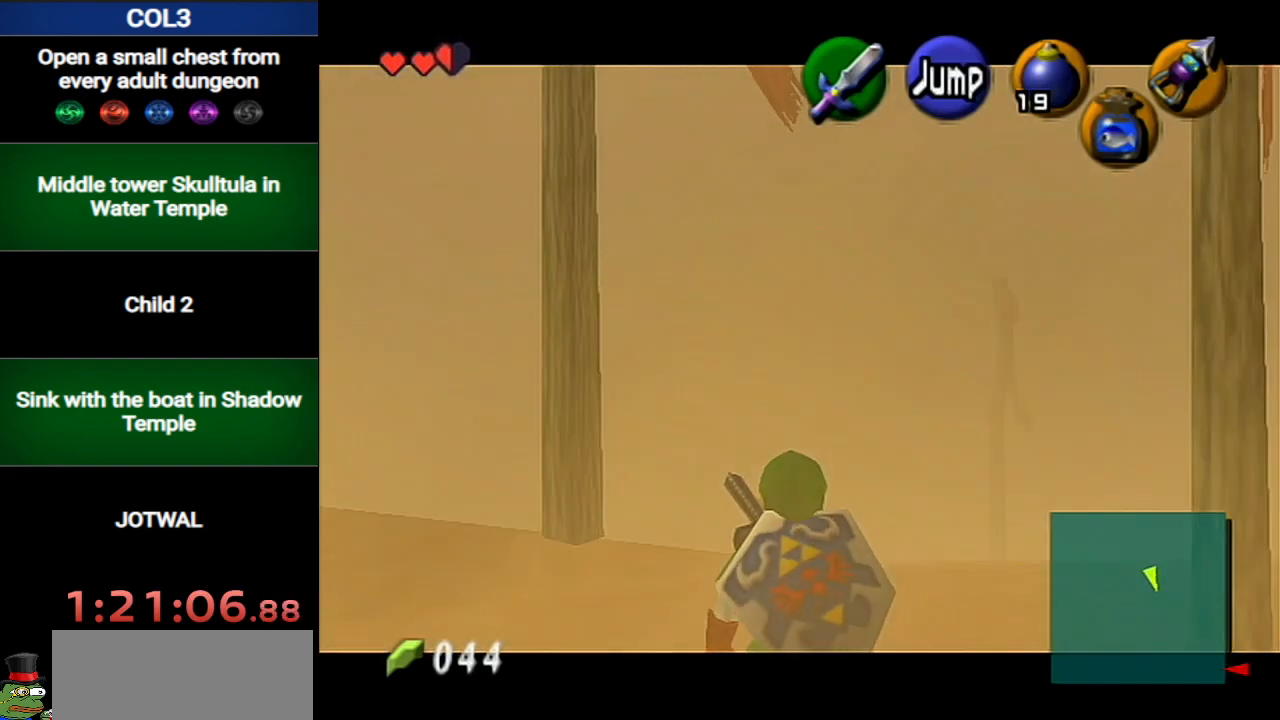
{"buttons": ["L1"], "left_stick": "down", "right_stick": "center", "events": []}
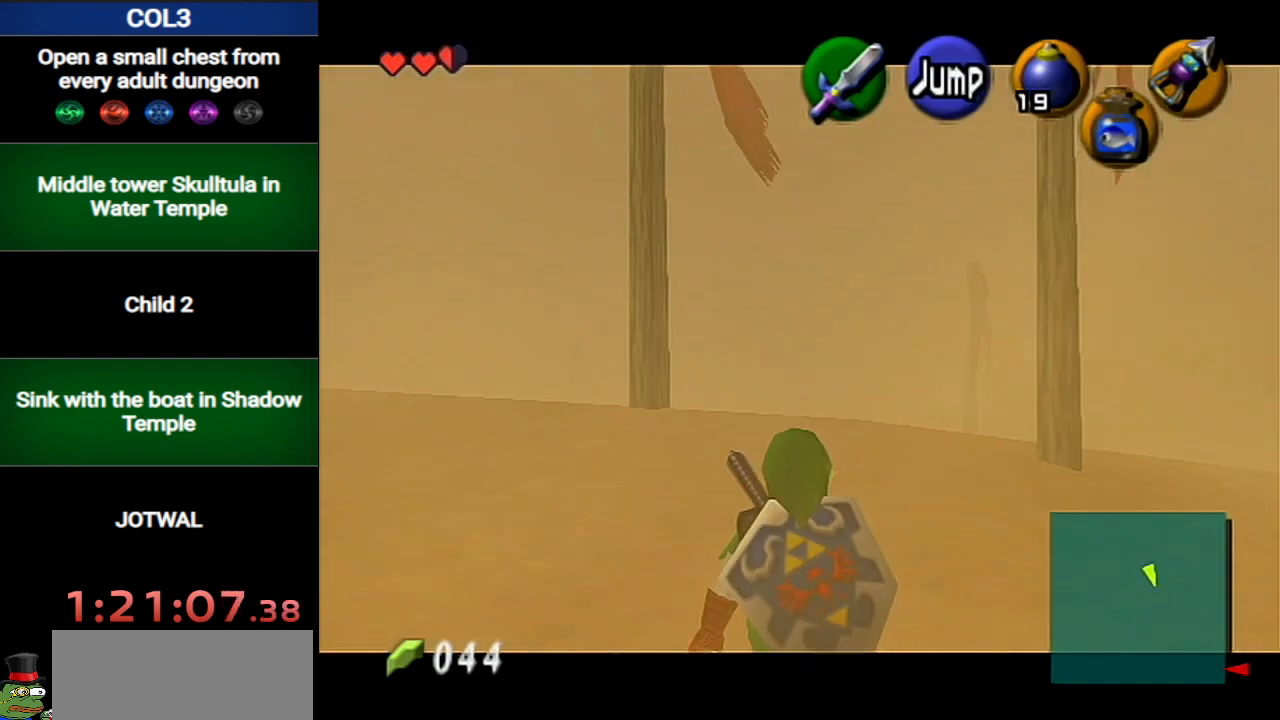
{"buttons": ["L1"], "left_stick": "down", "right_stick": "center", "events": []}
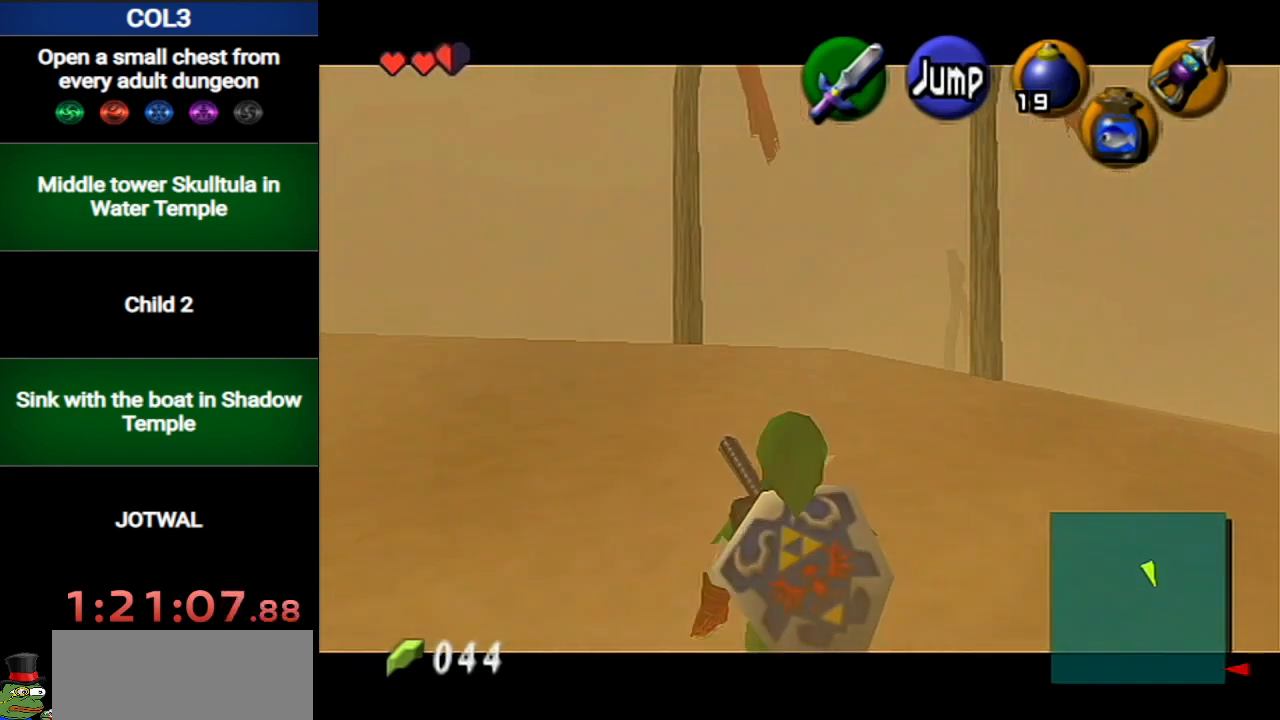
{"buttons": ["L1"], "left_stick": "down", "right_stick": "center", "events": []}
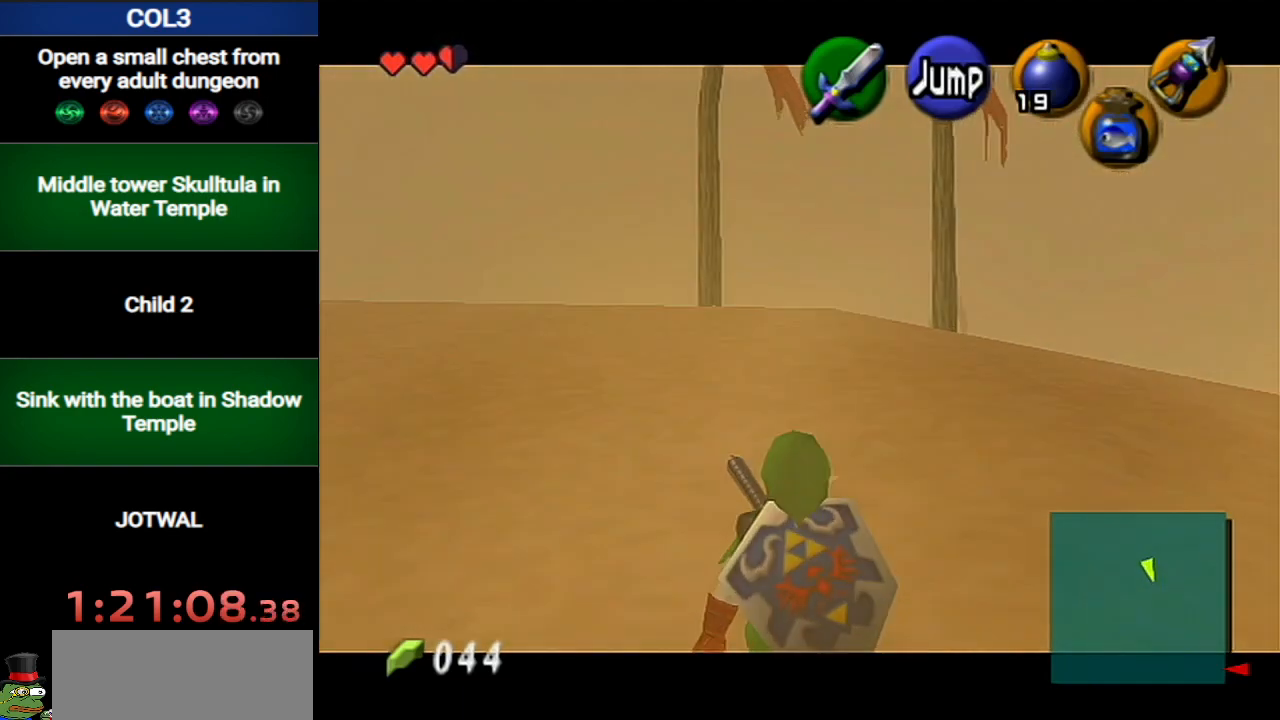
{"buttons": ["L1"], "left_stick": "down", "right_stick": "center", "events": []}
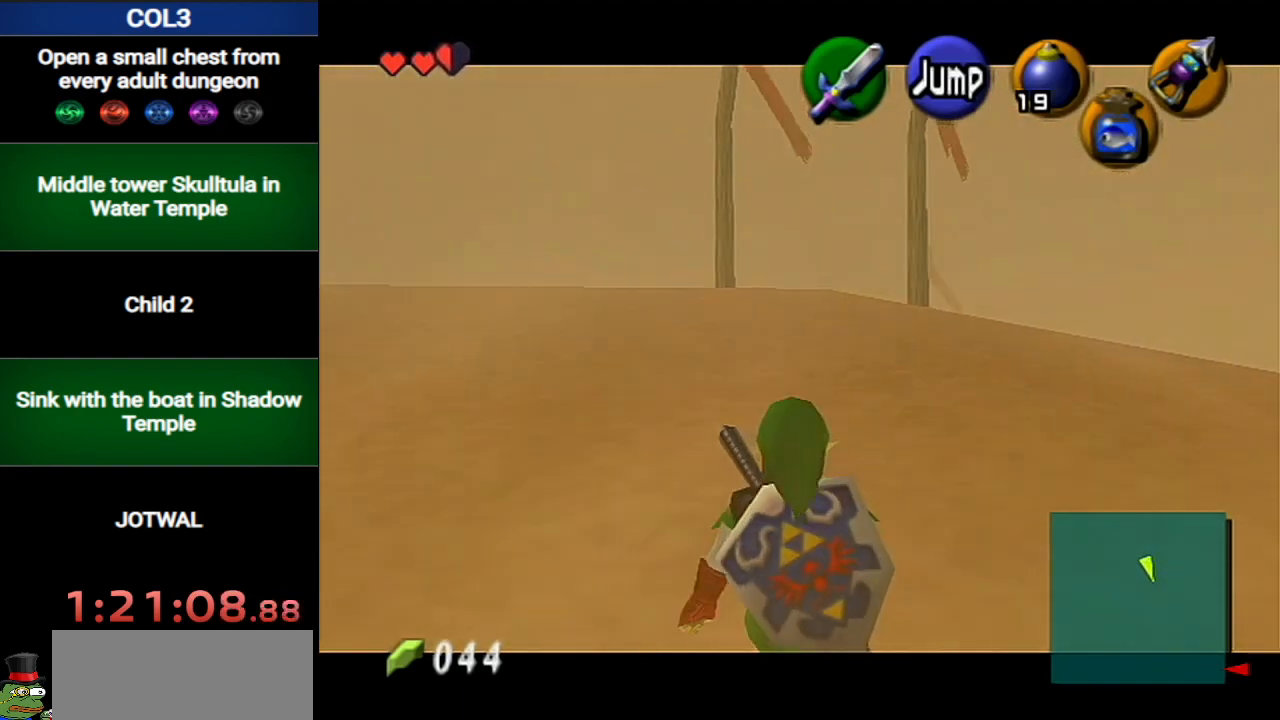
{"buttons": ["L1"], "left_stick": "down", "right_stick": "center", "events": []}
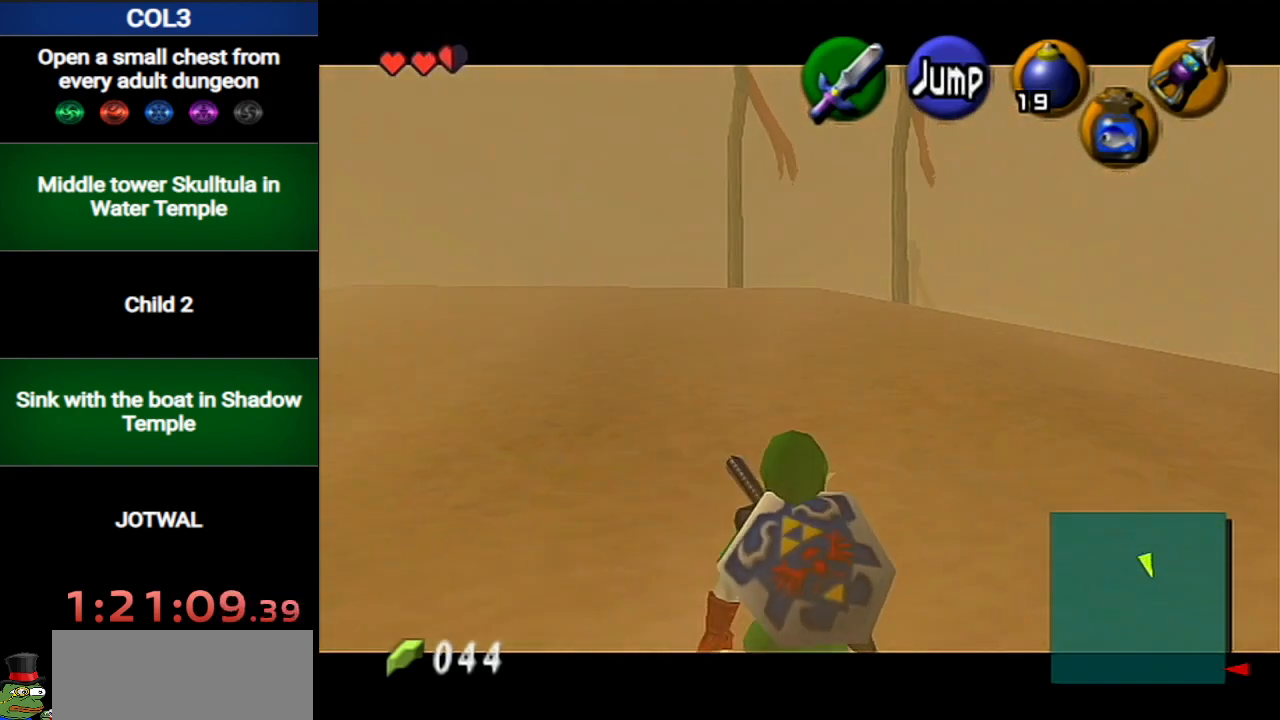
{"buttons": ["L1"], "left_stick": "down", "right_stick": "center", "events": []}
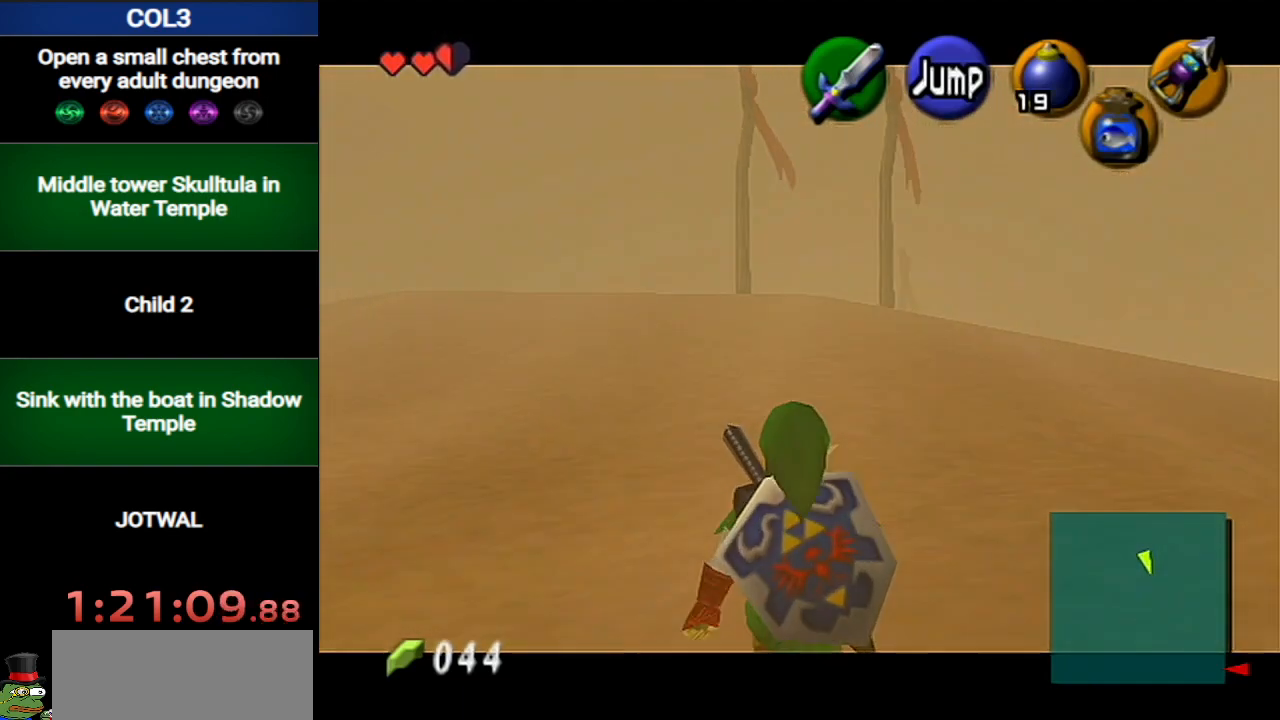
{"buttons": ["L1"], "left_stick": "down", "right_stick": "center", "events": []}
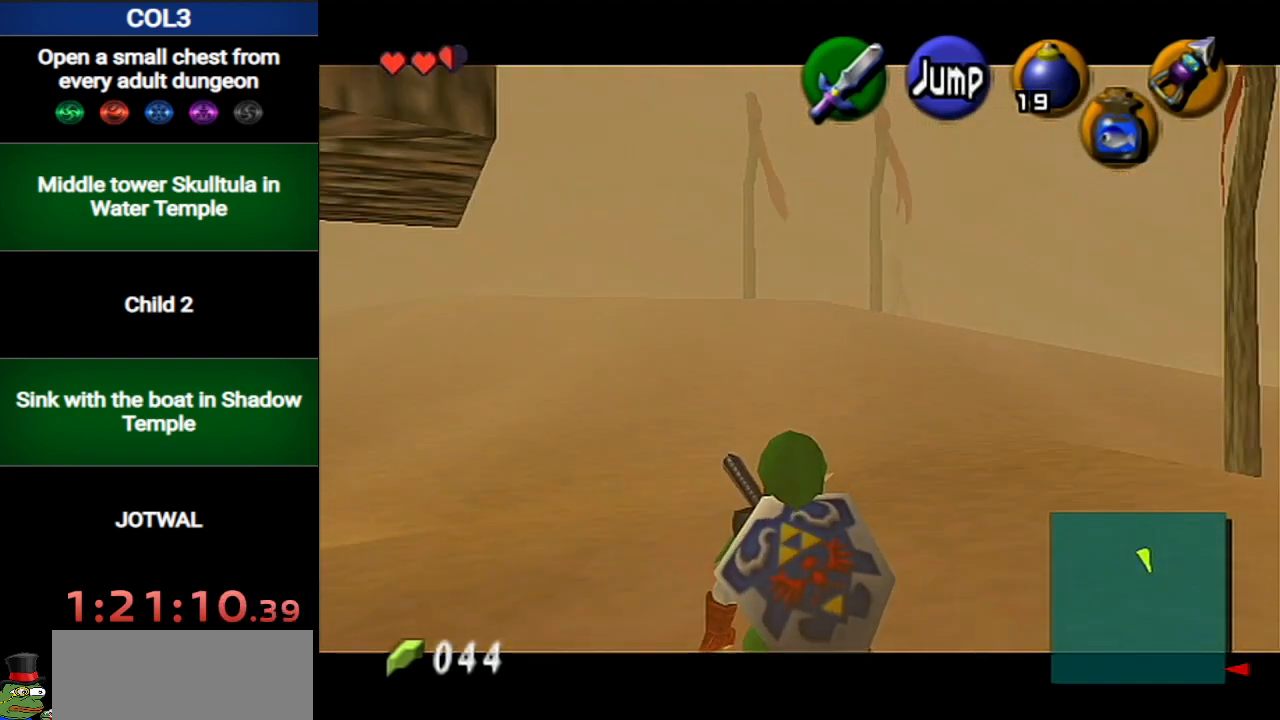
{"buttons": [], "left_stick": "down-left", "right_stick": "center", "events": [[334, "L1", "up"], [451, "left_stick", "down-left"]]}
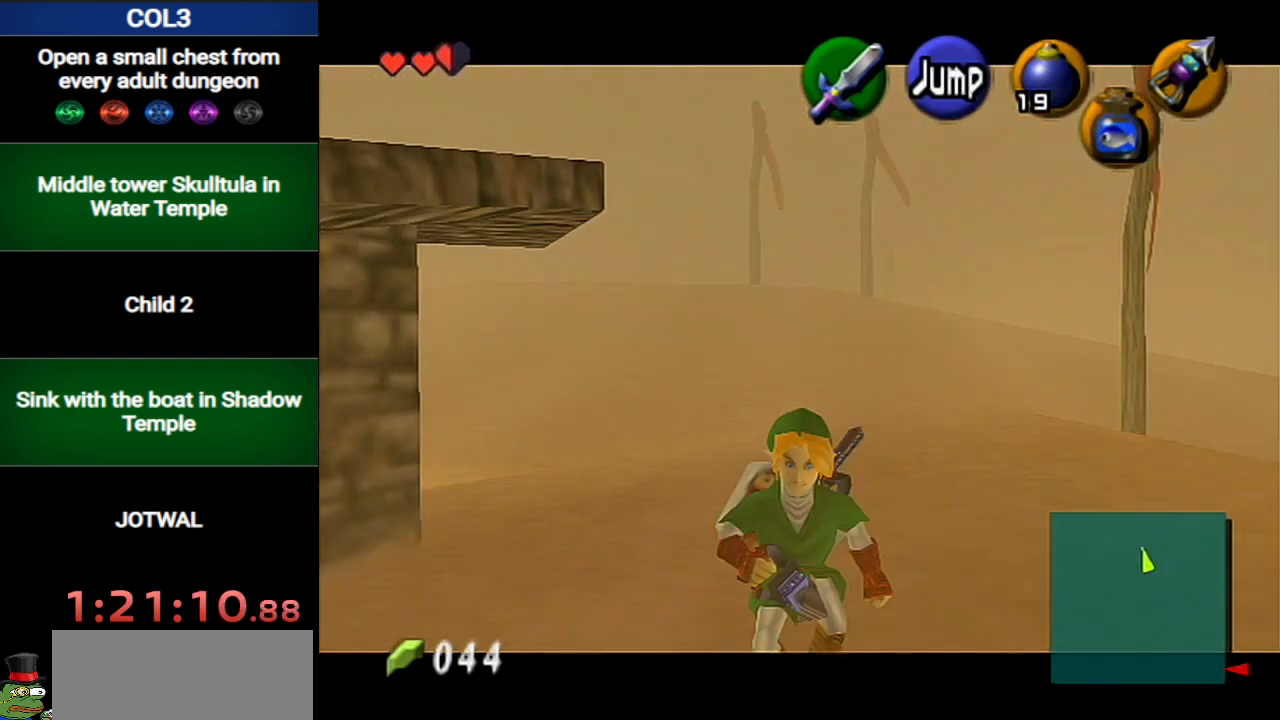
{"buttons": [], "left_stick": "up", "right_stick": "center", "events": [[17, "A", "down"], [50, "L1", "down"], [150, "A", "up"], [150, "left_stick", "up-left"], [200, "L1", "up"], [200, "left_stick", "up"]]}